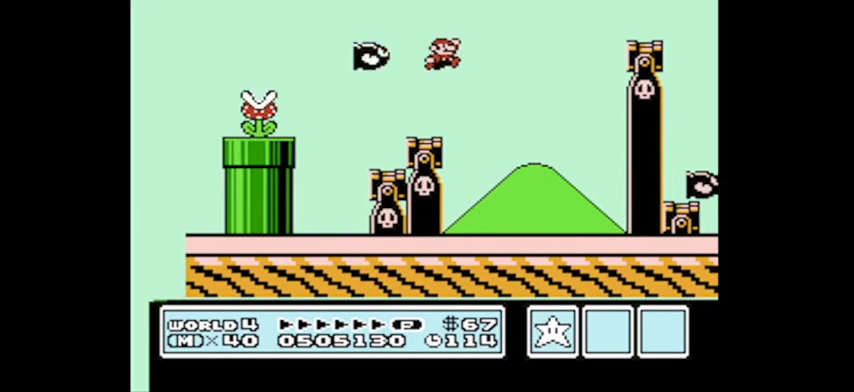
Gameplay with a controller (Nintendo layout); each line is a JSON object with the inputs held at the frame after it. "events" lists button and stick changes between this image and that frame as [ms after this image, input, new state], when the widget could be followed in between. Not read: L3 R3.
{"buttons": ["A", "DPAD_UP", "DPAD_LEFT"], "events": [[100, "DPAD_LEFT", "down"], [167, "DPAD_UP", "down"], [300, "DPAD_LEFT", "up"], [400, "DPAD_UP", "up"], [467, "DPAD_LEFT", "down"], [467, "DPAD_UP", "down"]]}
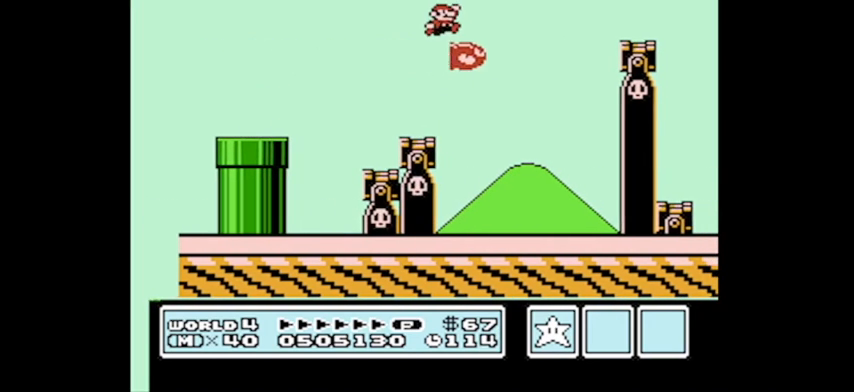
{"buttons": [], "events": [[66, "A", "up"], [66, "DPAD_LEFT", "up"], [66, "DPAD_UP", "up"], [333, "DPAD_RIGHT", "down"], [400, "DPAD_RIGHT", "up"]]}
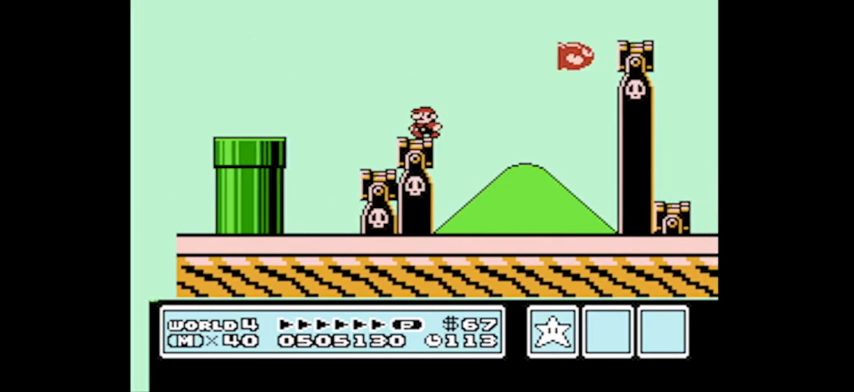
{"buttons": [], "events": [[200, "DPAD_RIGHT", "down"], [234, "DPAD_RIGHT", "up"]]}
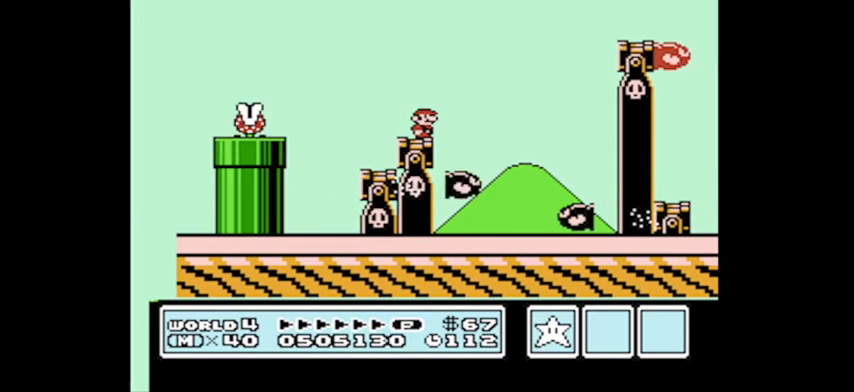
{"buttons": [], "events": []}
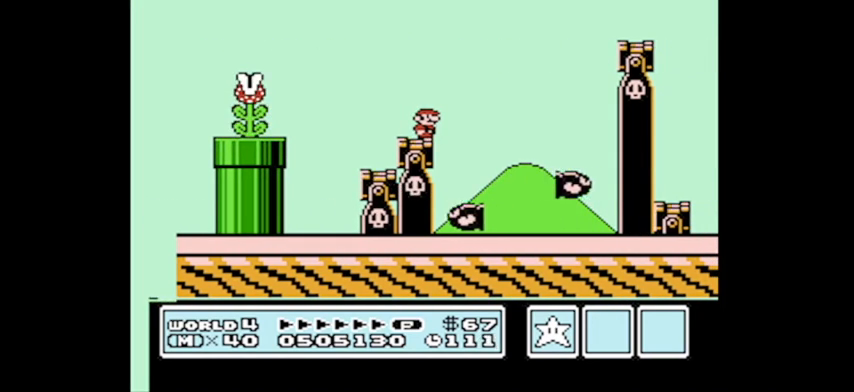
{"buttons": [], "events": []}
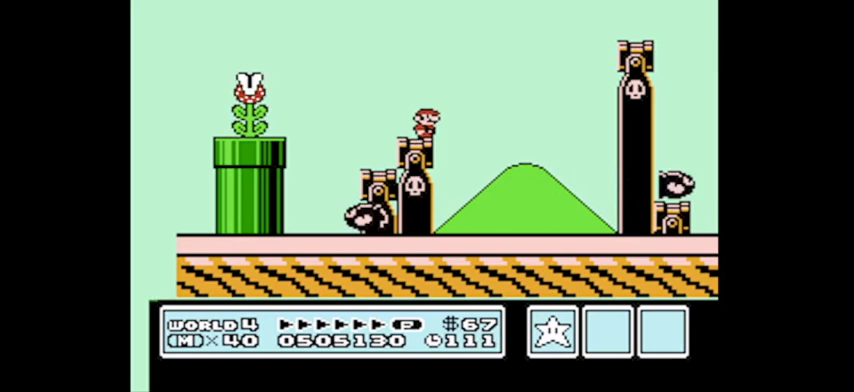
{"buttons": [], "events": [[66, "DPAD_RIGHT", "down"], [166, "DPAD_RIGHT", "up"]]}
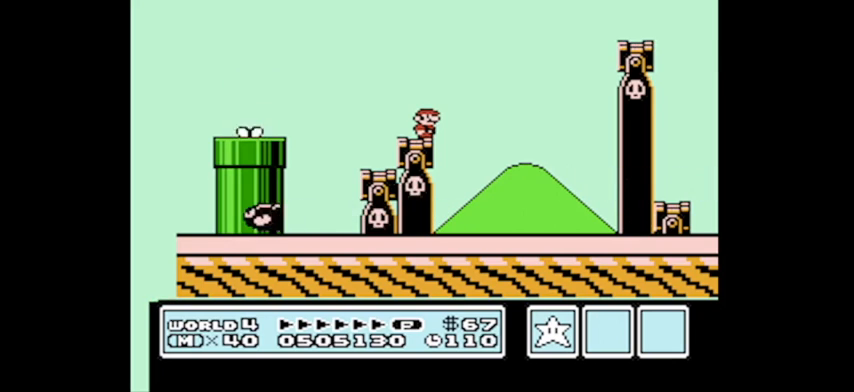
{"buttons": [], "events": []}
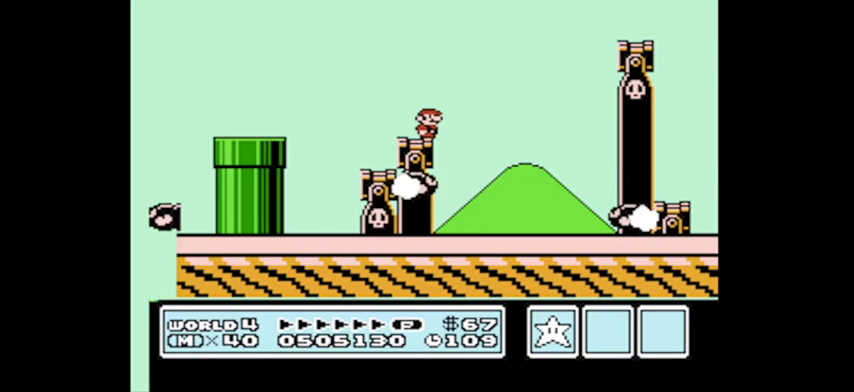
{"buttons": [], "events": [[400, "B", "down"], [467, "B", "up"]]}
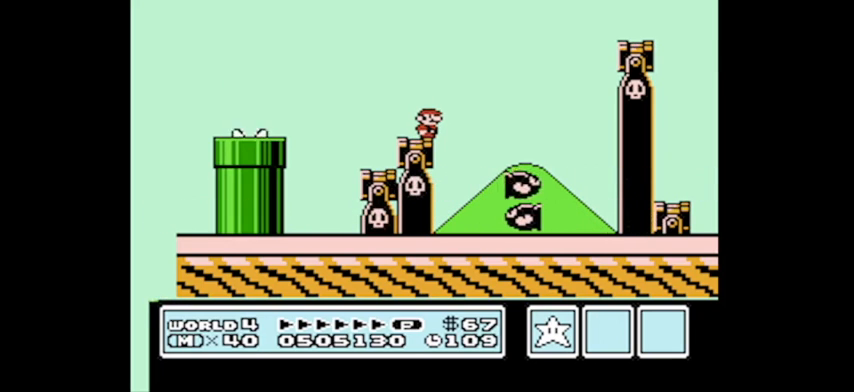
{"buttons": ["B"], "events": [[67, "B", "down"], [67, "DPAD_LEFT", "down"], [200, "DPAD_LEFT", "up"], [234, "B", "up"], [334, "DPAD_LEFT", "down"], [400, "B", "down"], [434, "DPAD_LEFT", "up"]]}
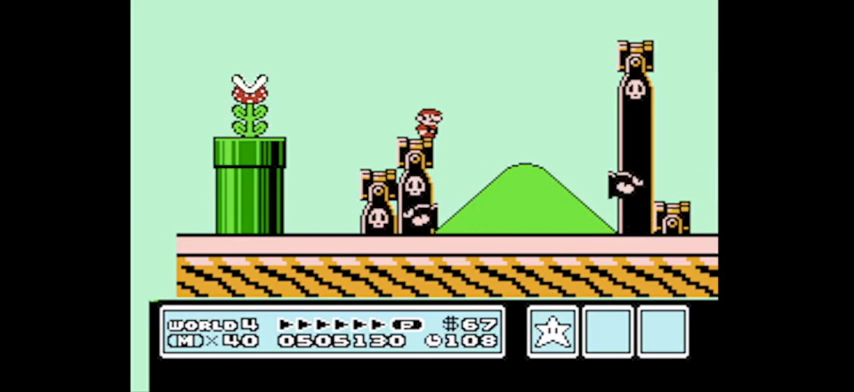
{"buttons": ["DPAD_LEFT"], "events": [[200, "DPAD_LEFT", "down"], [334, "DPAD_LEFT", "up"], [401, "B", "up"], [501, "DPAD_LEFT", "down"]]}
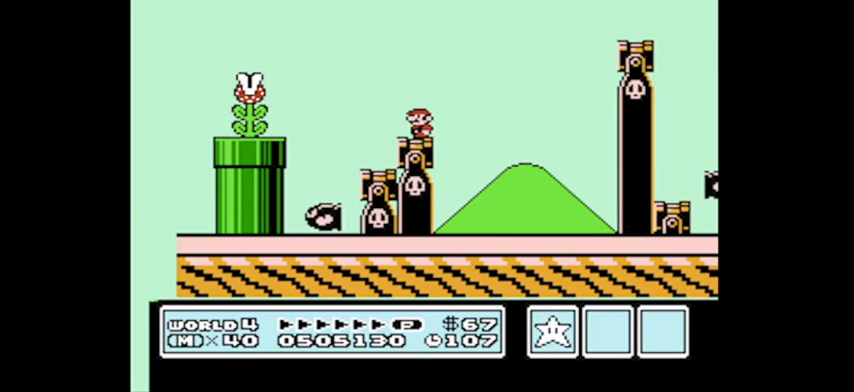
{"buttons": [], "events": [[133, "DPAD_LEFT", "up"], [367, "DPAD_LEFT", "down"], [467, "DPAD_LEFT", "up"]]}
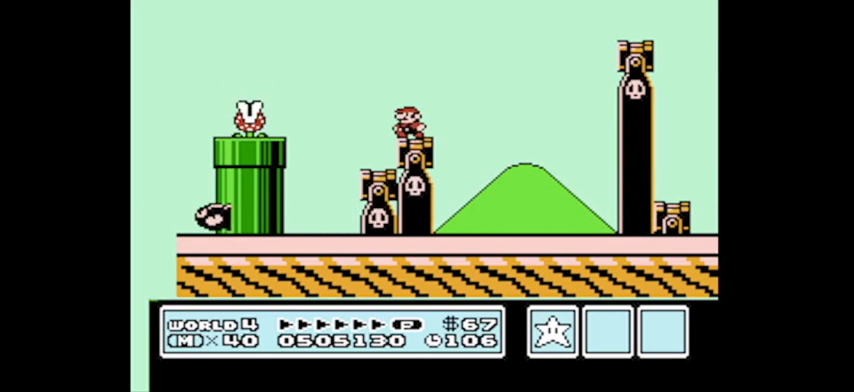
{"buttons": ["B"], "events": [[300, "B", "down"]]}
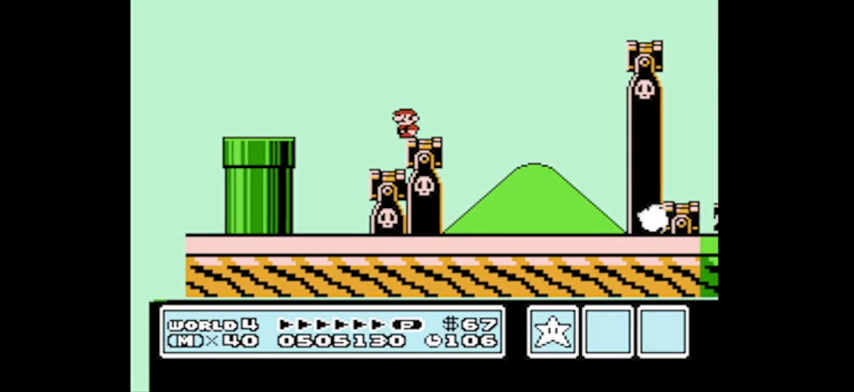
{"buttons": [], "events": [[66, "B", "up"], [100, "DPAD_RIGHT", "down"], [166, "A", "down"], [267, "DPAD_RIGHT", "up"], [500, "A", "up"]]}
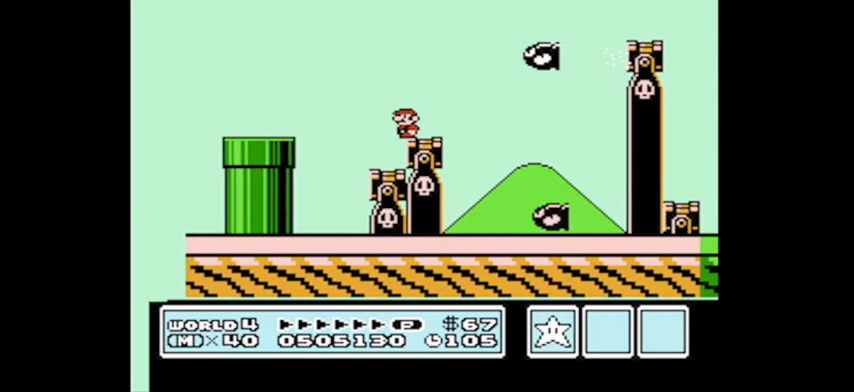
{"buttons": [], "events": [[34, "A", "down"], [67, "DPAD_RIGHT", "down"], [167, "DPAD_RIGHT", "up"], [334, "DPAD_LEFT", "down"], [401, "A", "up"], [467, "DPAD_LEFT", "up"]]}
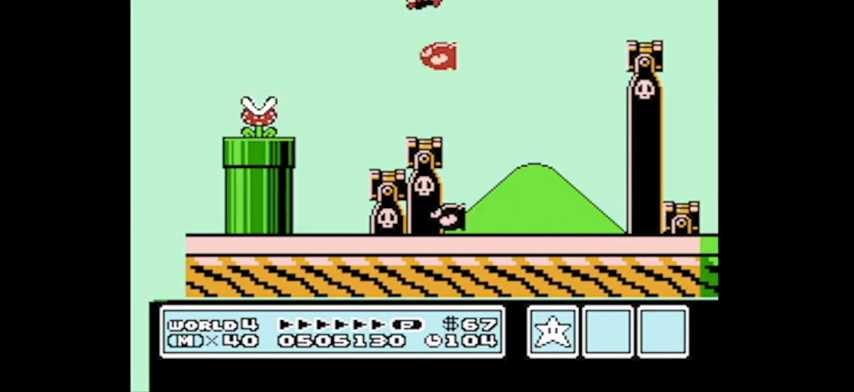
{"buttons": ["DPAD_RIGHT"], "events": [[200, "DPAD_LEFT", "down"], [333, "DPAD_LEFT", "up"], [467, "DPAD_RIGHT", "down"]]}
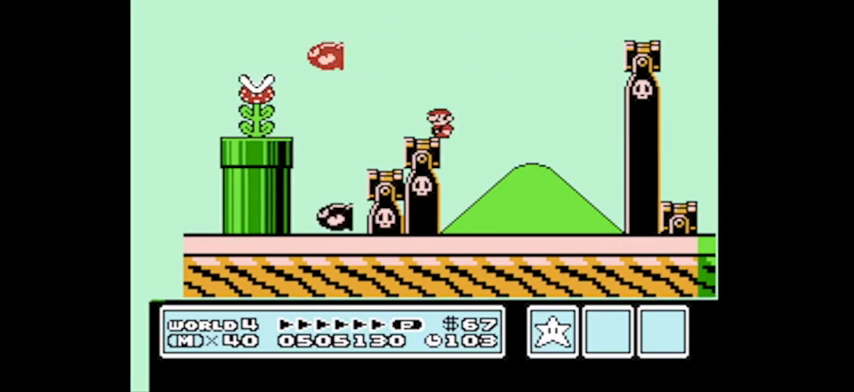
{"buttons": [], "events": [[67, "DPAD_RIGHT", "up"]]}
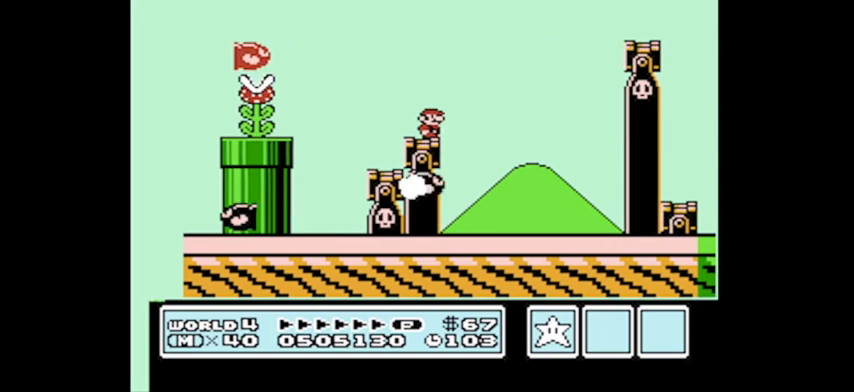
{"buttons": [], "events": []}
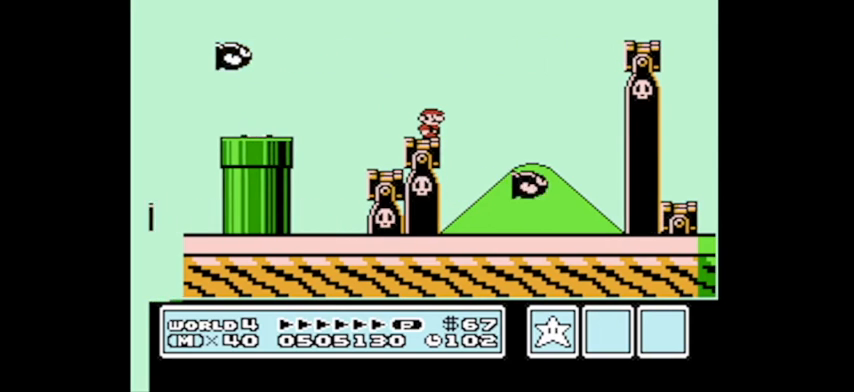
{"buttons": ["A", "DPAD_UP", "DPAD_LEFT"], "events": [[167, "A", "down"], [167, "DPAD_RIGHT", "down"], [334, "DPAD_UP", "down"], [401, "DPAD_RIGHT", "up"], [467, "DPAD_LEFT", "down"]]}
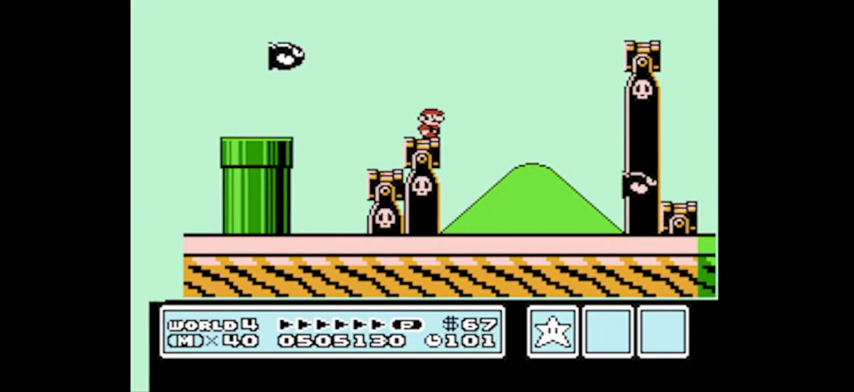
{"buttons": ["A", "DPAD_UP", "DPAD_RIGHT"], "events": [[66, "DPAD_LEFT", "up"], [66, "DPAD_UP", "up"], [167, "DPAD_RIGHT", "down"], [233, "A", "up"], [300, "DPAD_RIGHT", "up"], [367, "DPAD_LEFT", "down"], [433, "A", "down"], [500, "DPAD_LEFT", "up"], [500, "DPAD_RIGHT", "down"], [500, "DPAD_UP", "down"]]}
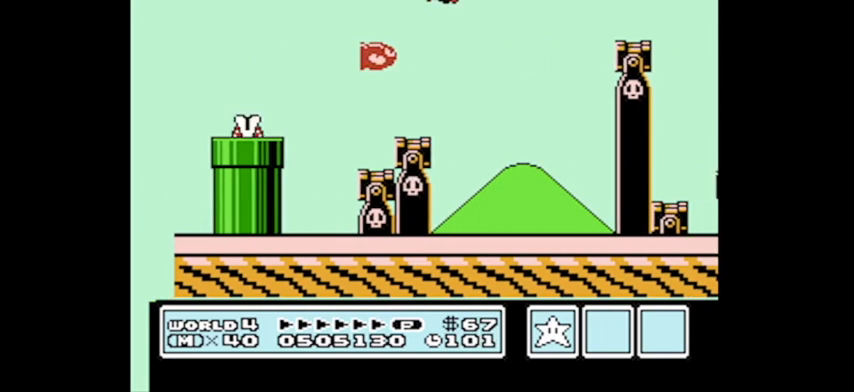
{"buttons": ["A", "DPAD_UP", "DPAD_LEFT"], "events": [[100, "DPAD_RIGHT", "up"], [234, "DPAD_LEFT", "down"], [300, "DPAD_LEFT", "up"], [434, "DPAD_LEFT", "down"]]}
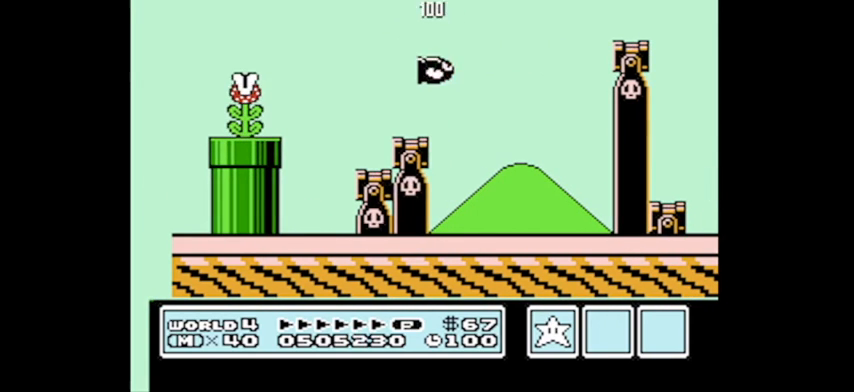
{"buttons": ["DPAD_UP"], "events": [[133, "A", "up"], [133, "DPAD_LEFT", "up"]]}
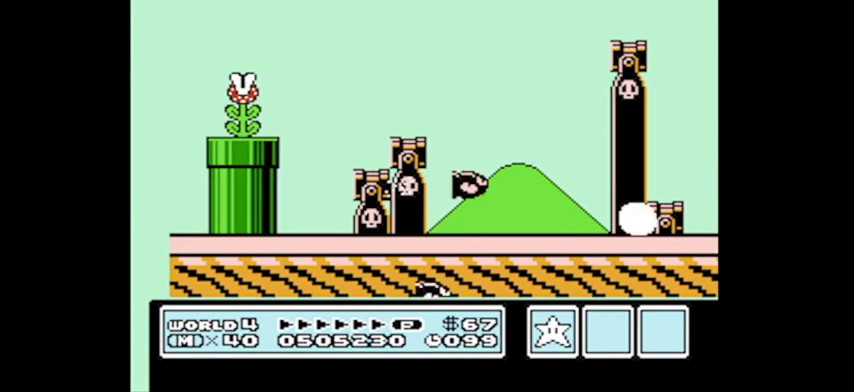
{"buttons": [], "events": [[134, "A", "down"], [234, "A", "up"], [300, "DPAD_UP", "up"]]}
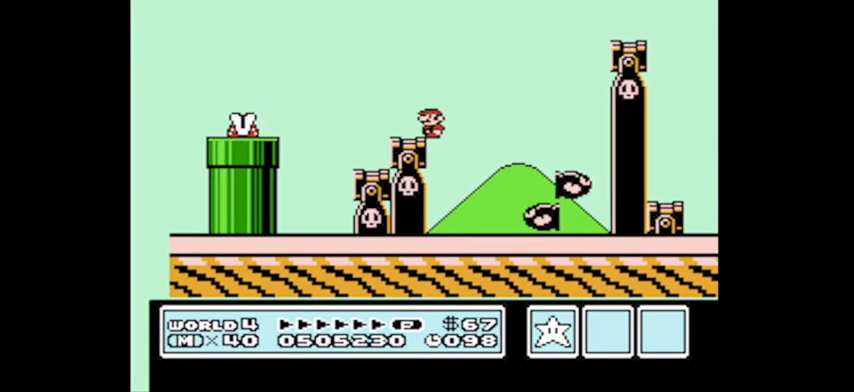
{"buttons": [], "events": [[33, "DPAD_LEFT", "down"], [100, "DPAD_LEFT", "up"]]}
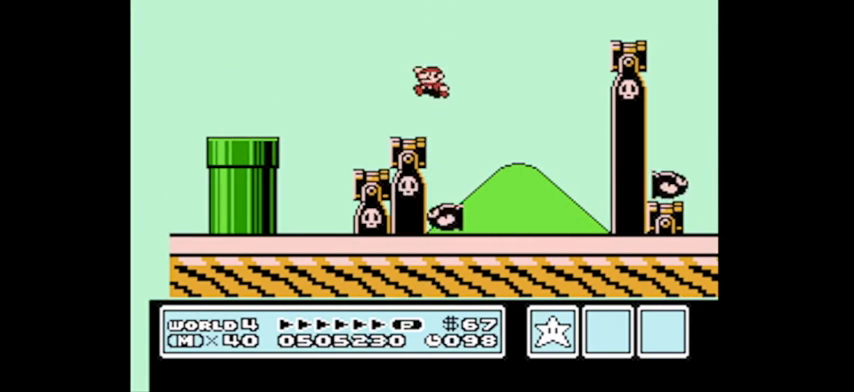
{"buttons": [], "events": []}
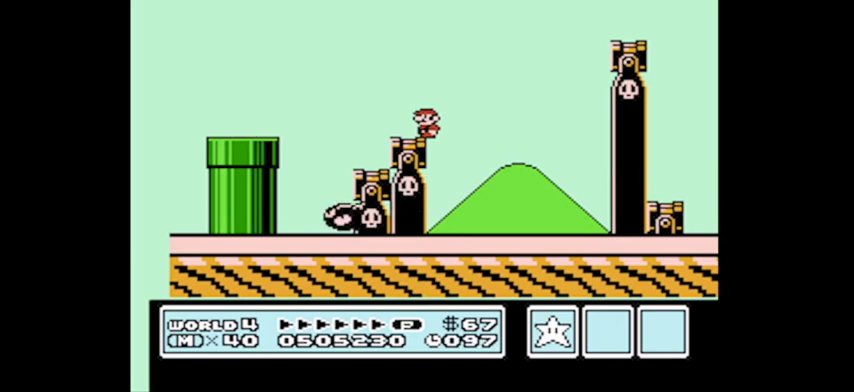
{"buttons": [], "events": []}
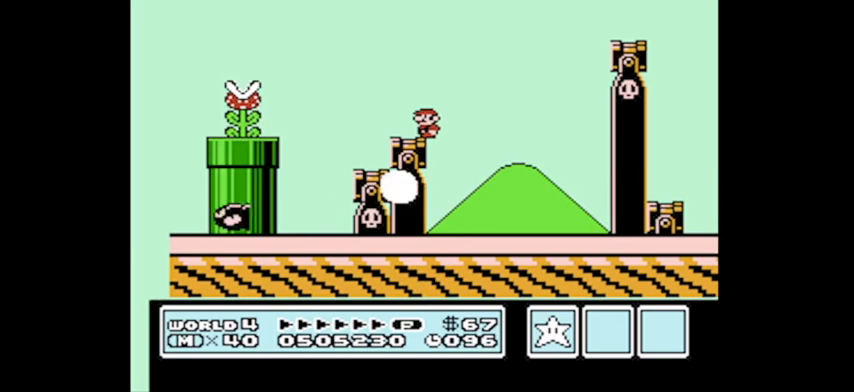
{"buttons": [], "events": []}